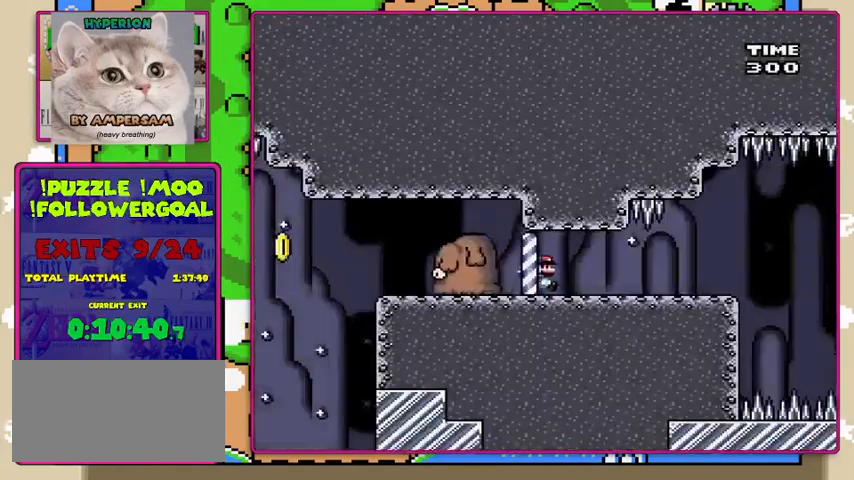
Gameplay with a controller (Nintendo layout); each line is a JSON object with the inputs held at the frame after it. "events" lists button and stick changes between this image and that frame as [ms after this image, input, new state], when the widget could be followed in between. Not read: DPAD_RIGHT L3 R3.
{"buttons": ["Y"], "events": []}
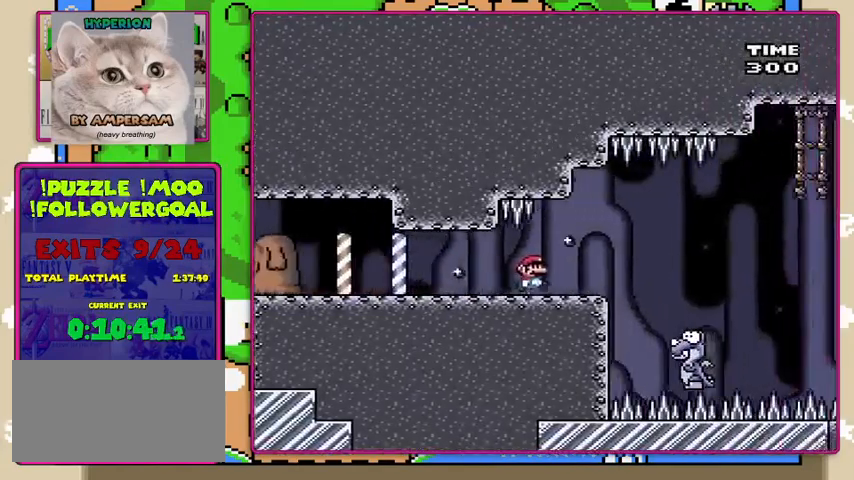
{"buttons": ["Y"], "events": [[100, "DPAD_LEFT", "down"], [267, "DPAD_LEFT", "up"]]}
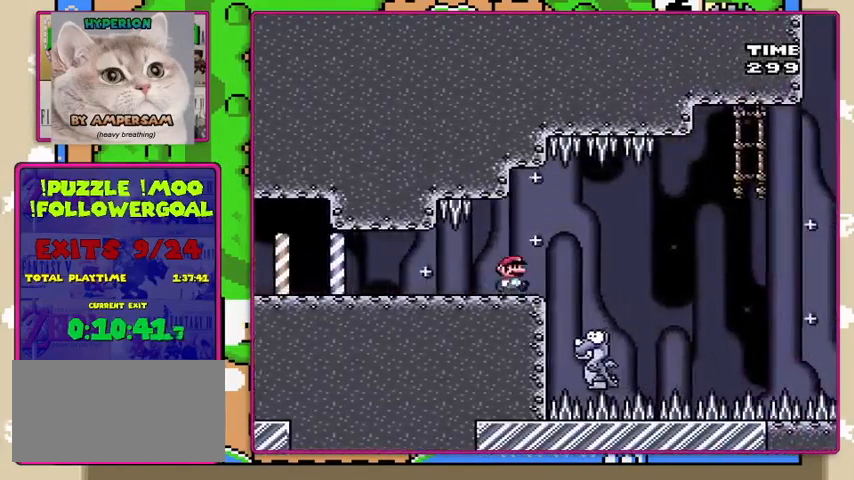
{"buttons": ["B", "Y"], "events": [[467, "B", "down"]]}
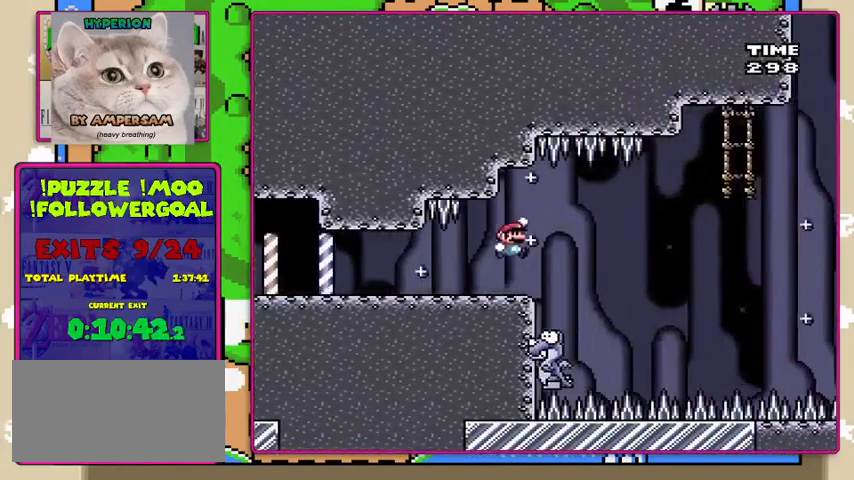
{"buttons": ["B", "Y"], "events": [[67, "B", "up"], [400, "B", "down"]]}
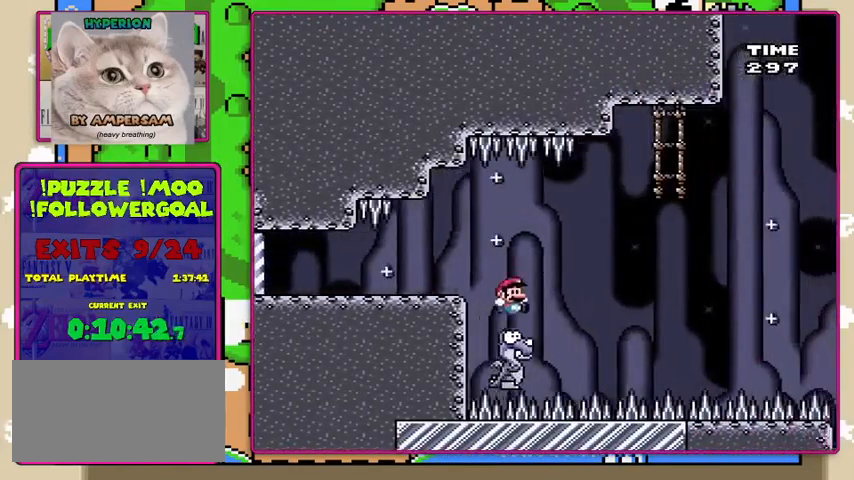
{"buttons": ["B", "Y"], "events": []}
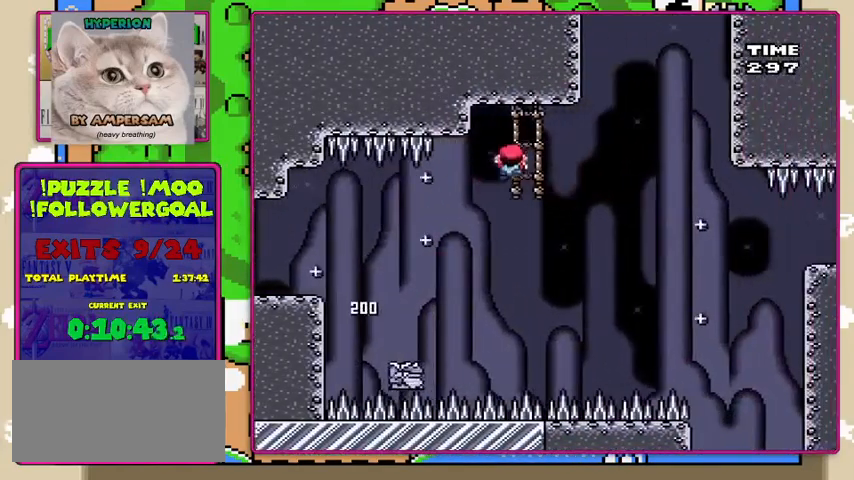
{"buttons": ["Y"], "events": [[33, "DPAD_UP", "down"], [167, "B", "up"], [200, "DPAD_UP", "up"], [333, "DPAD_DOWN", "down"], [467, "DPAD_DOWN", "up"]]}
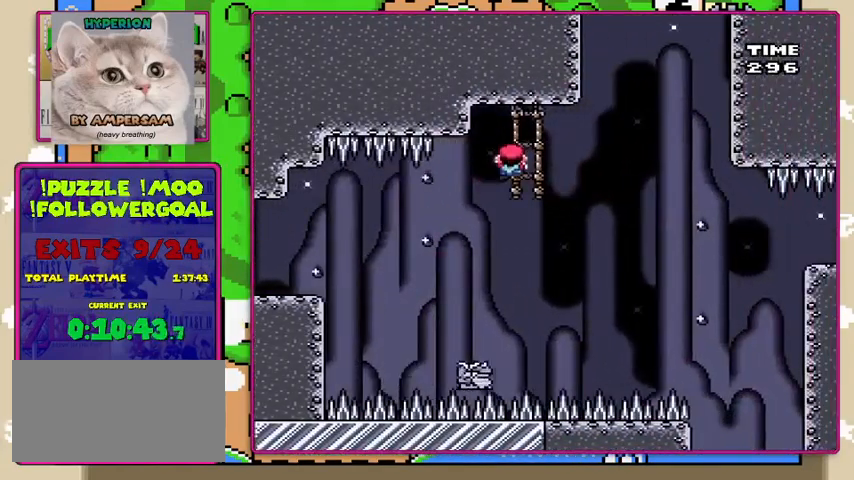
{"buttons": ["B", "Y"], "events": [[333, "B", "down"]]}
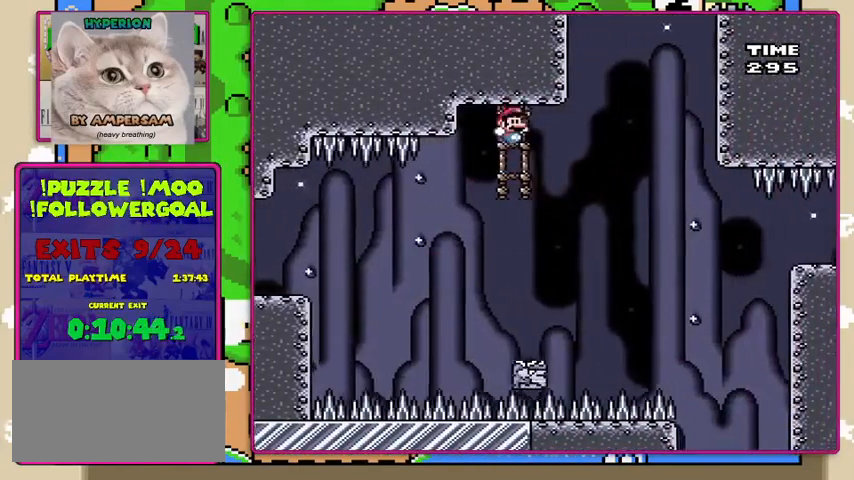
{"buttons": ["B", "Y"], "events": []}
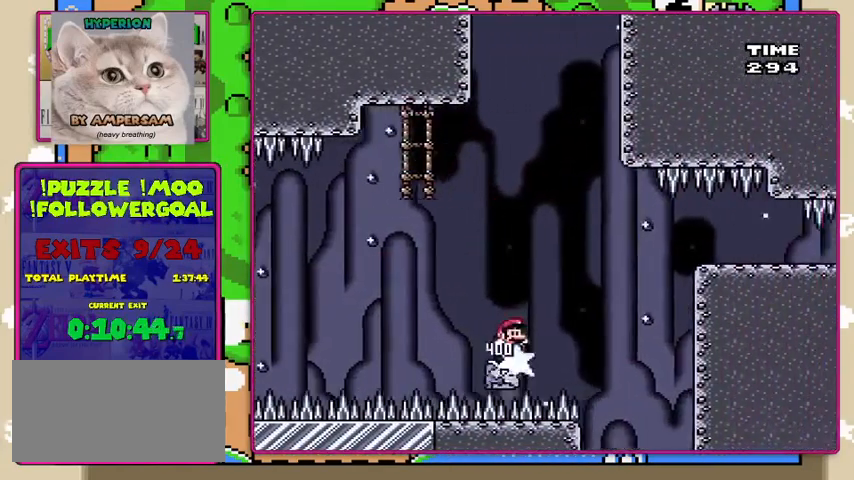
{"buttons": ["B", "Y"], "events": [[300, "B", "up"], [500, "B", "down"]]}
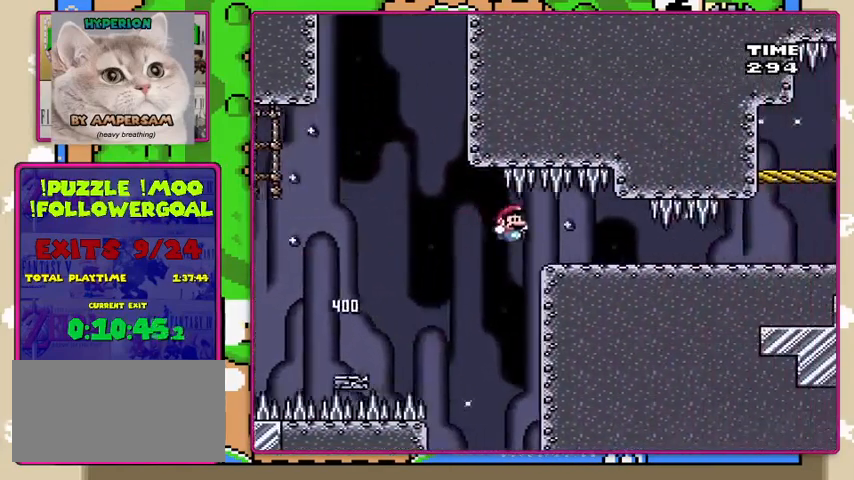
{"buttons": ["Y"], "events": [[233, "B", "up"]]}
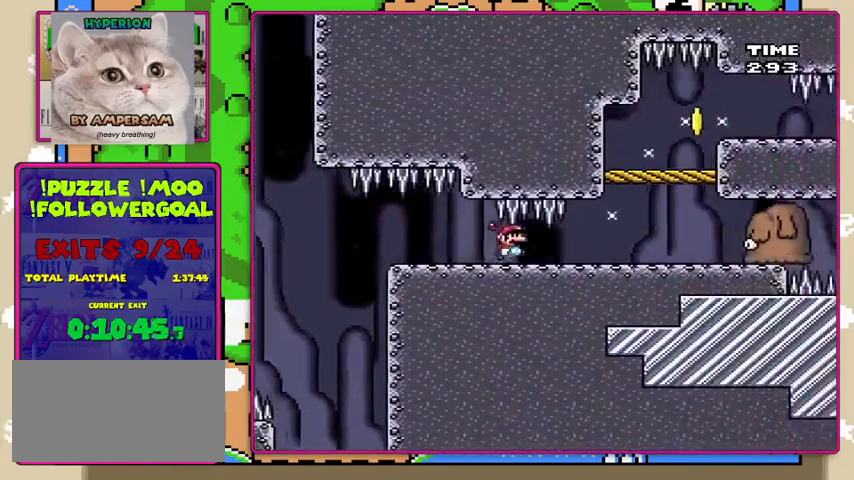
{"buttons": ["B", "Y"], "events": [[367, "B", "down"]]}
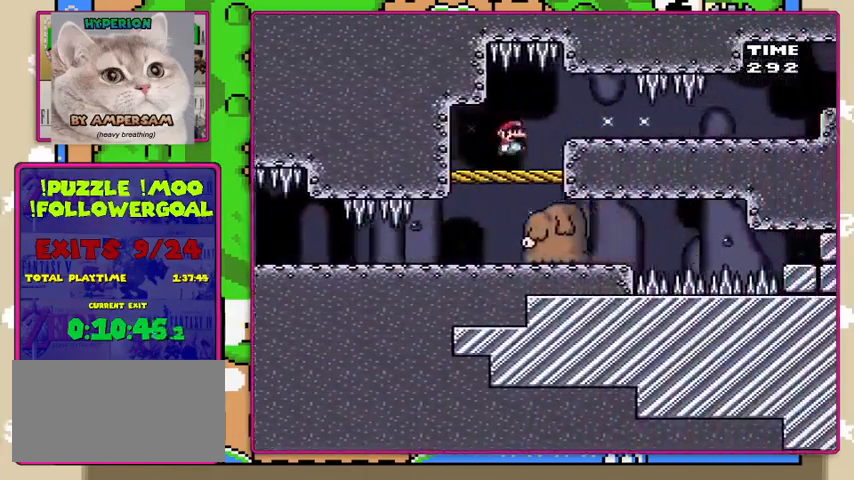
{"buttons": ["X"], "events": [[100, "B", "up"], [167, "X", "down"], [167, "Y", "up"]]}
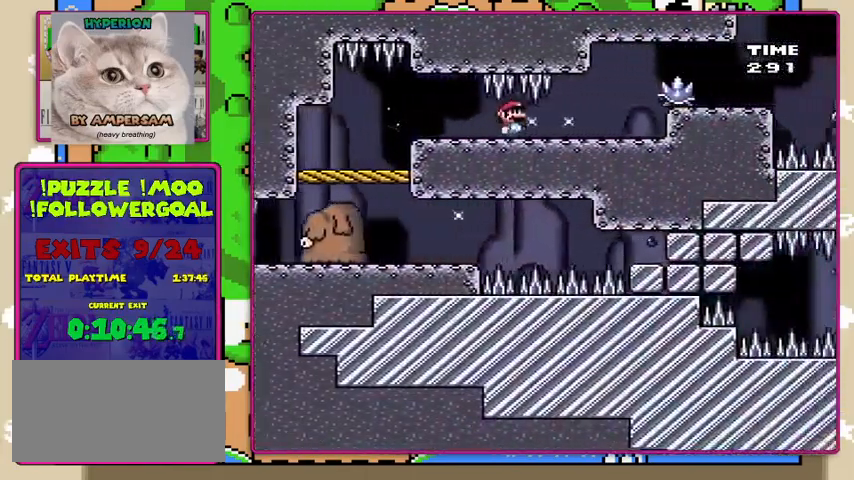
{"buttons": ["A", "X"], "events": [[300, "A", "down"]]}
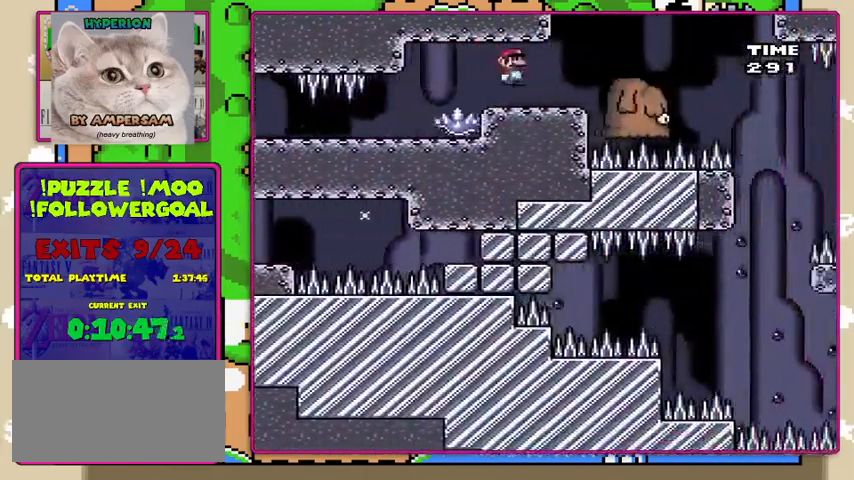
{"buttons": ["Y"], "events": [[100, "A", "up"], [100, "Y", "down"], [133, "X", "up"], [233, "B", "down"], [367, "B", "up"]]}
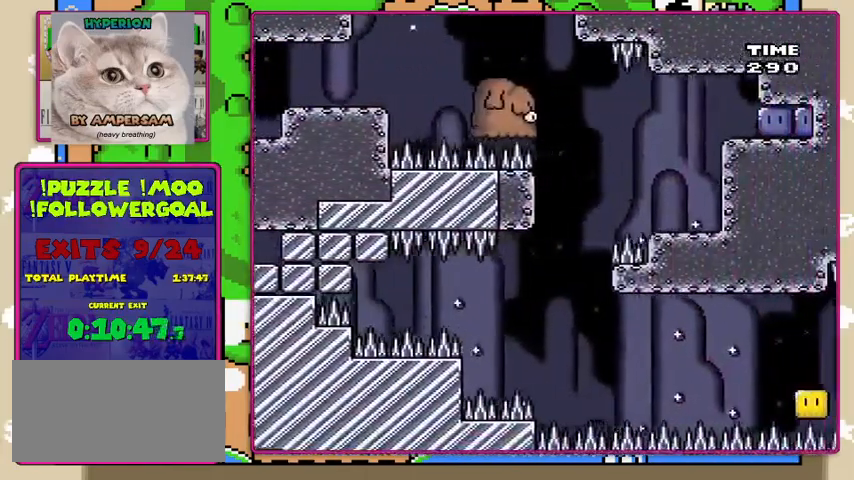
{"buttons": ["Y"], "events": [[33, "DPAD_LEFT", "down"], [233, "DPAD_LEFT", "up"]]}
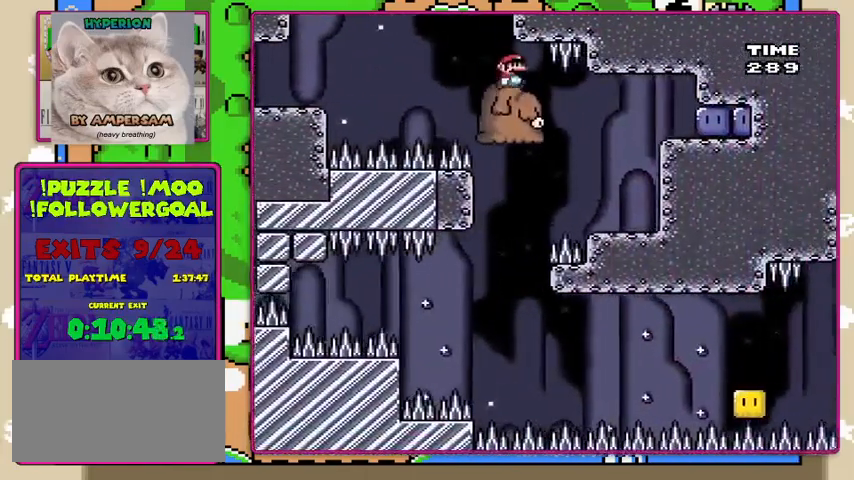
{"buttons": ["Y"], "events": []}
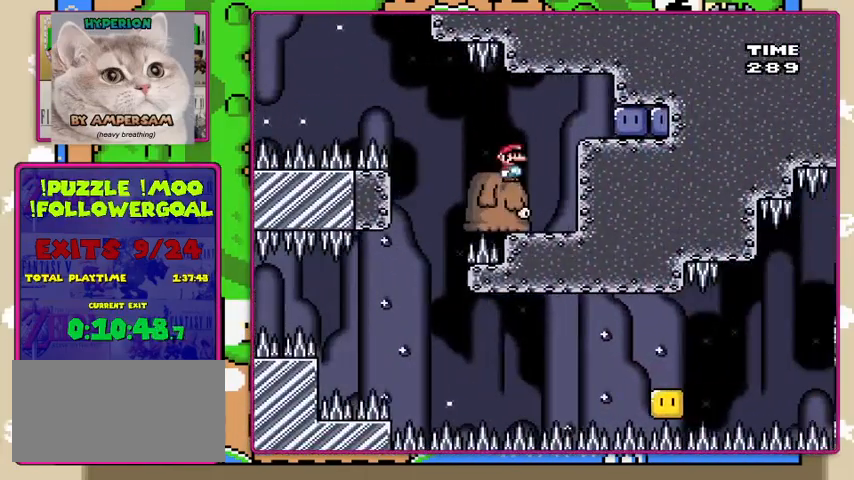
{"buttons": ["Y"], "events": [[33, "B", "down"], [233, "B", "up"], [333, "Y", "up"], [467, "Y", "down"]]}
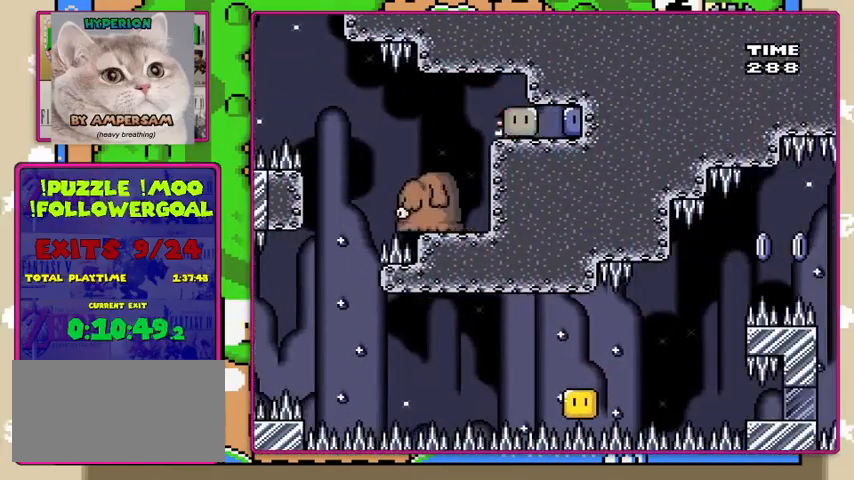
{"buttons": ["Y"], "events": [[33, "DPAD_LEFT", "down"], [267, "DPAD_LEFT", "up"]]}
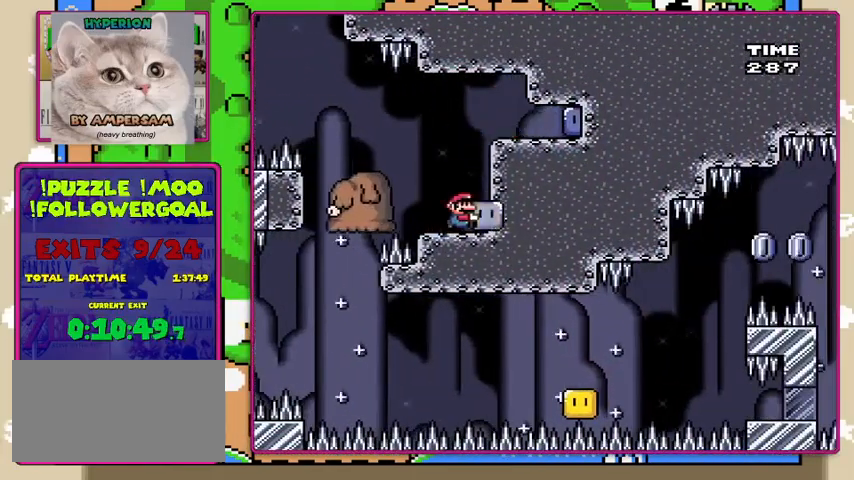
{"buttons": ["Y", "DPAD_LEFT"], "events": [[133, "DPAD_LEFT", "down"], [167, "DPAD_LEFT", "up"], [500, "DPAD_LEFT", "down"]]}
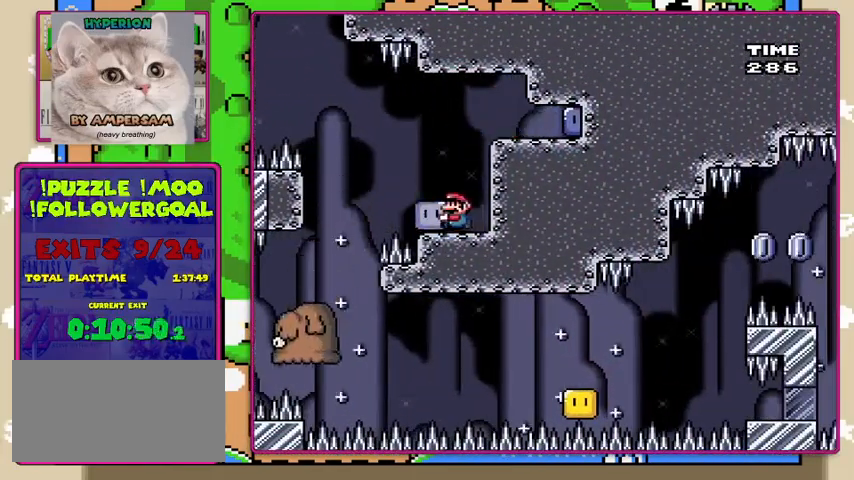
{"buttons": ["B", "Y"], "events": [[67, "B", "down"], [167, "B", "up"], [400, "B", "down"], [433, "DPAD_LEFT", "up"]]}
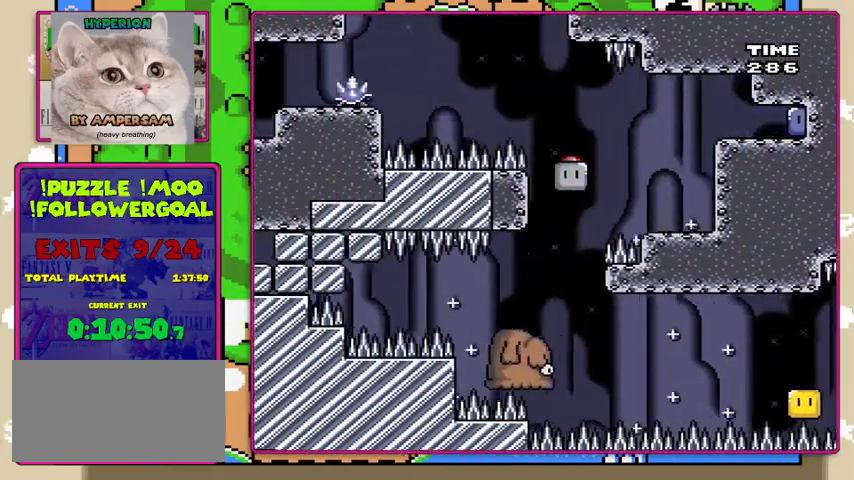
{"buttons": ["Y"], "events": [[233, "DPAD_LEFT", "down"], [367, "DPAD_LEFT", "up"], [400, "B", "up"]]}
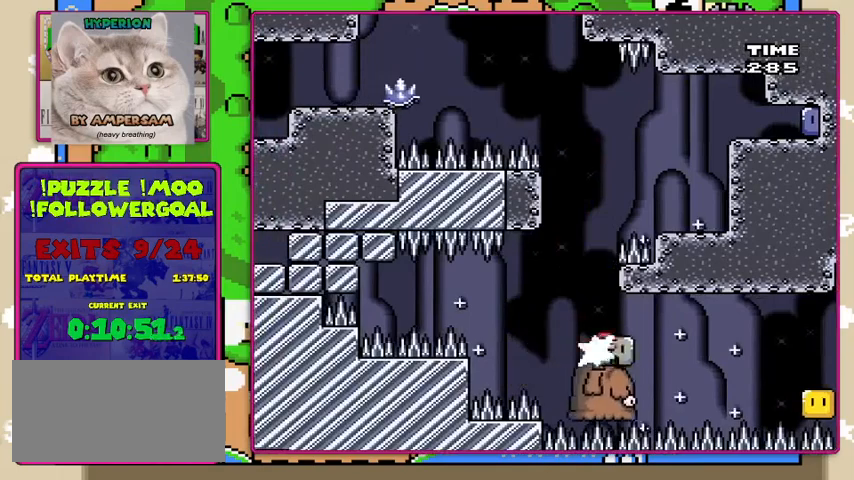
{"buttons": ["X"], "events": [[33, "Y", "up"], [133, "DPAD_LEFT", "down"], [267, "DPAD_LEFT", "up"], [467, "X", "down"]]}
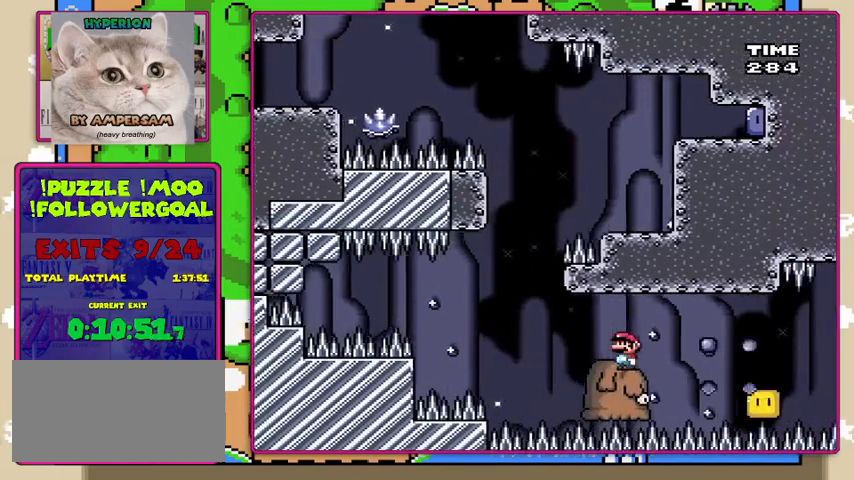
{"buttons": ["X"], "events": [[167, "DPAD_LEFT", "down"], [267, "DPAD_LEFT", "up"]]}
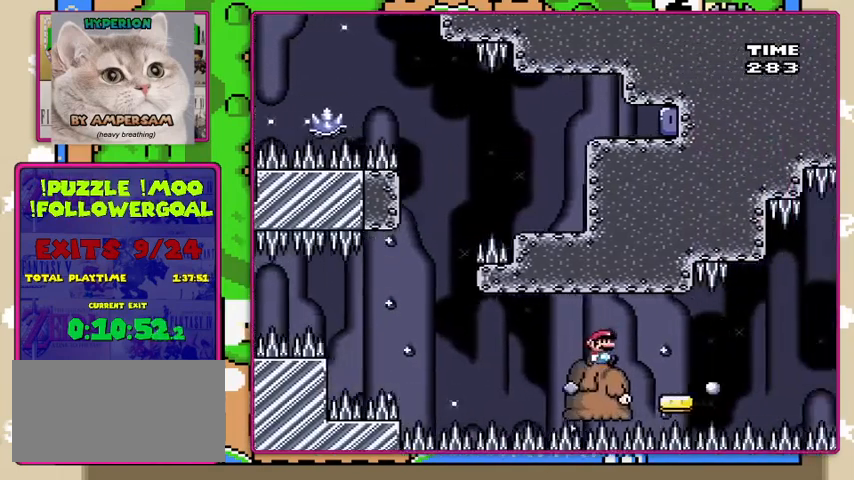
{"buttons": ["X"], "events": []}
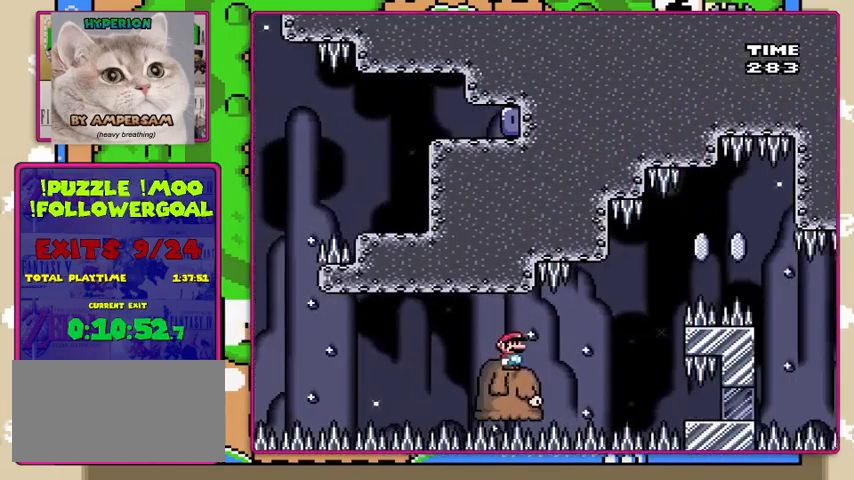
{"buttons": ["X"], "events": []}
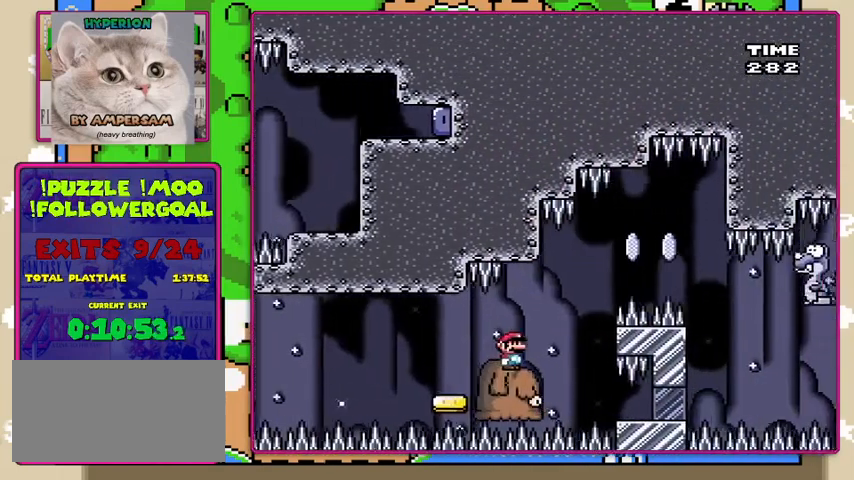
{"buttons": ["A", "X"], "events": [[267, "A", "down"]]}
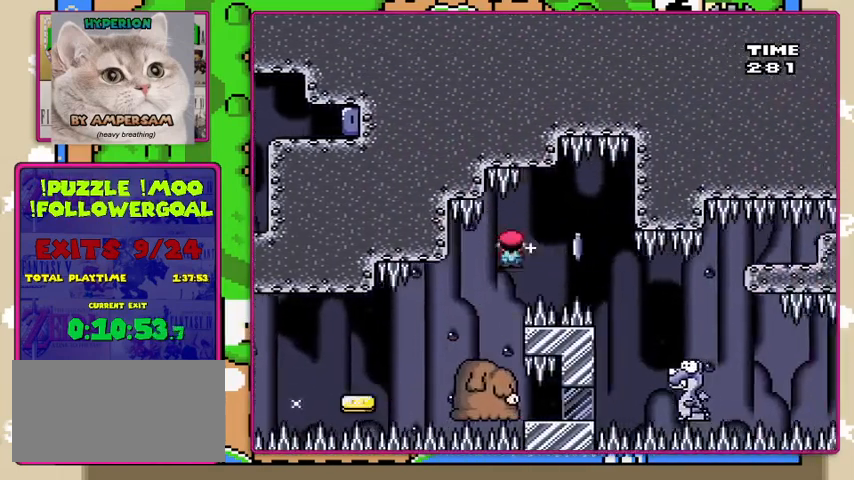
{"buttons": ["X", "DPAD_LEFT"], "events": [[233, "A", "up"], [433, "DPAD_LEFT", "down"]]}
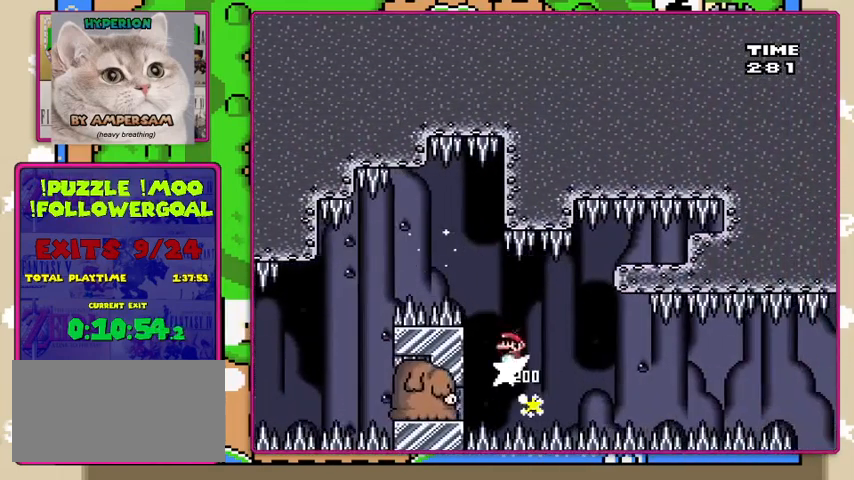
{"buttons": ["A", "X"], "events": [[67, "A", "down"], [100, "DPAD_LEFT", "up"]]}
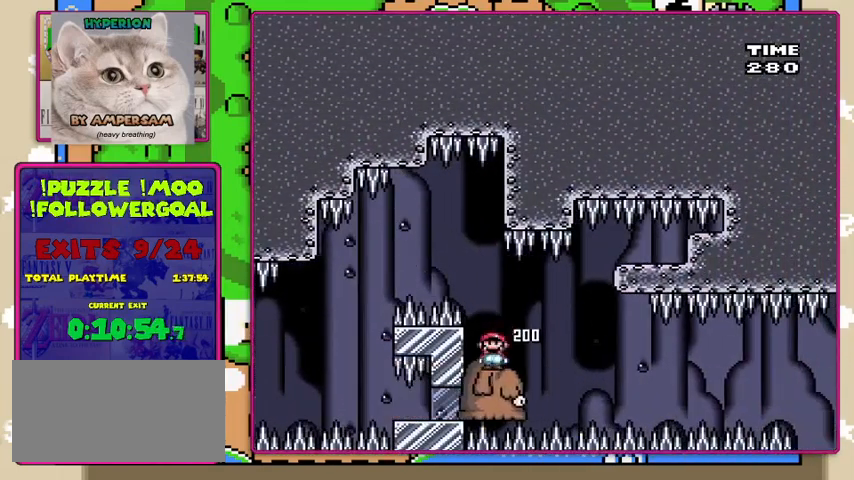
{"buttons": ["X"], "events": [[133, "A", "up"]]}